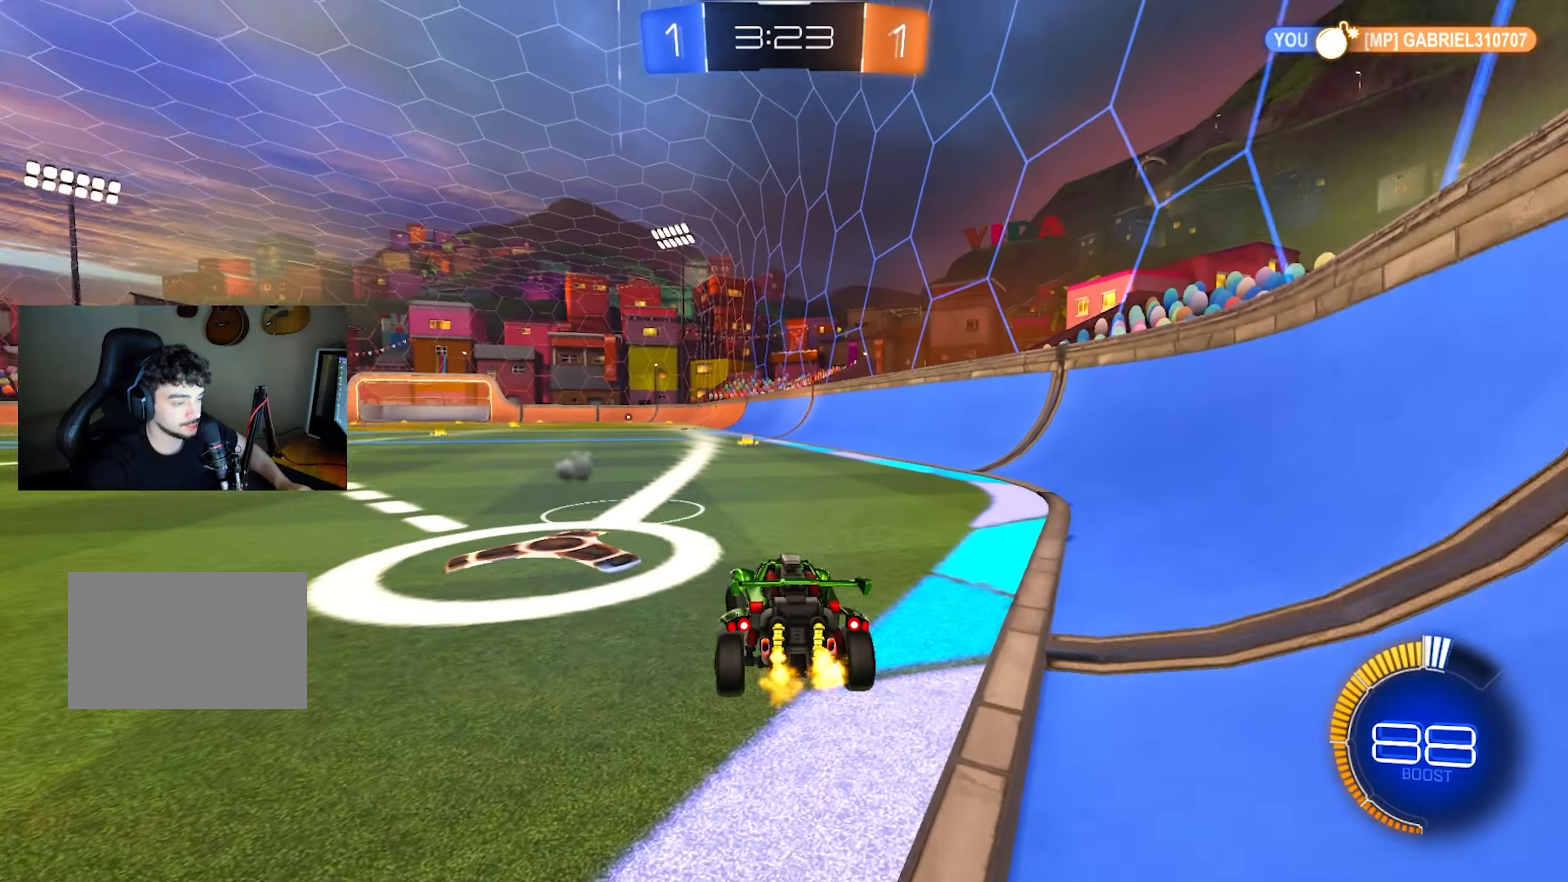
Gameplay with keyboard and mouse; each line is a JSON object with the keys and mouse buttons held at the frame after it. "events" lists presses ("down") and releases ("up") of "1", "2", "3", "4", "5", "a", "alt", "c", "caps_lock", "ctrl", "d", "e", "f", "g", "q", "r", "s", "shift", "space", "t", "tab", "v", "w", "x", "z", "mouse_left", "mouse_wheel" and "mouse_right" between this image and that frame as [ms after this image, input, new state], when the widget could be followed in between. "mouse_left", "mouse_wheel", "mouse_right" = the "left", "wheel", "right" buttons of the "mouse" list. No other keys are recorded. "wheel" means that the mouse wheel is clicked or scrolled. Mouse movement is not recorded.
{"keys": ["s"], "mouse": ["left", "right"], "events": [[67, "a", "up"], [117, "d", "down"], [250, "mouse_left", "down"], [300, "d", "up"], [300, "mouse_right", "down"], [300, "q", "down"], [383, "mouse_right", "up"], [433, "mouse_right", "down"], [483, "q", "up"], [483, "s", "down"], [483, "w", "up"]]}
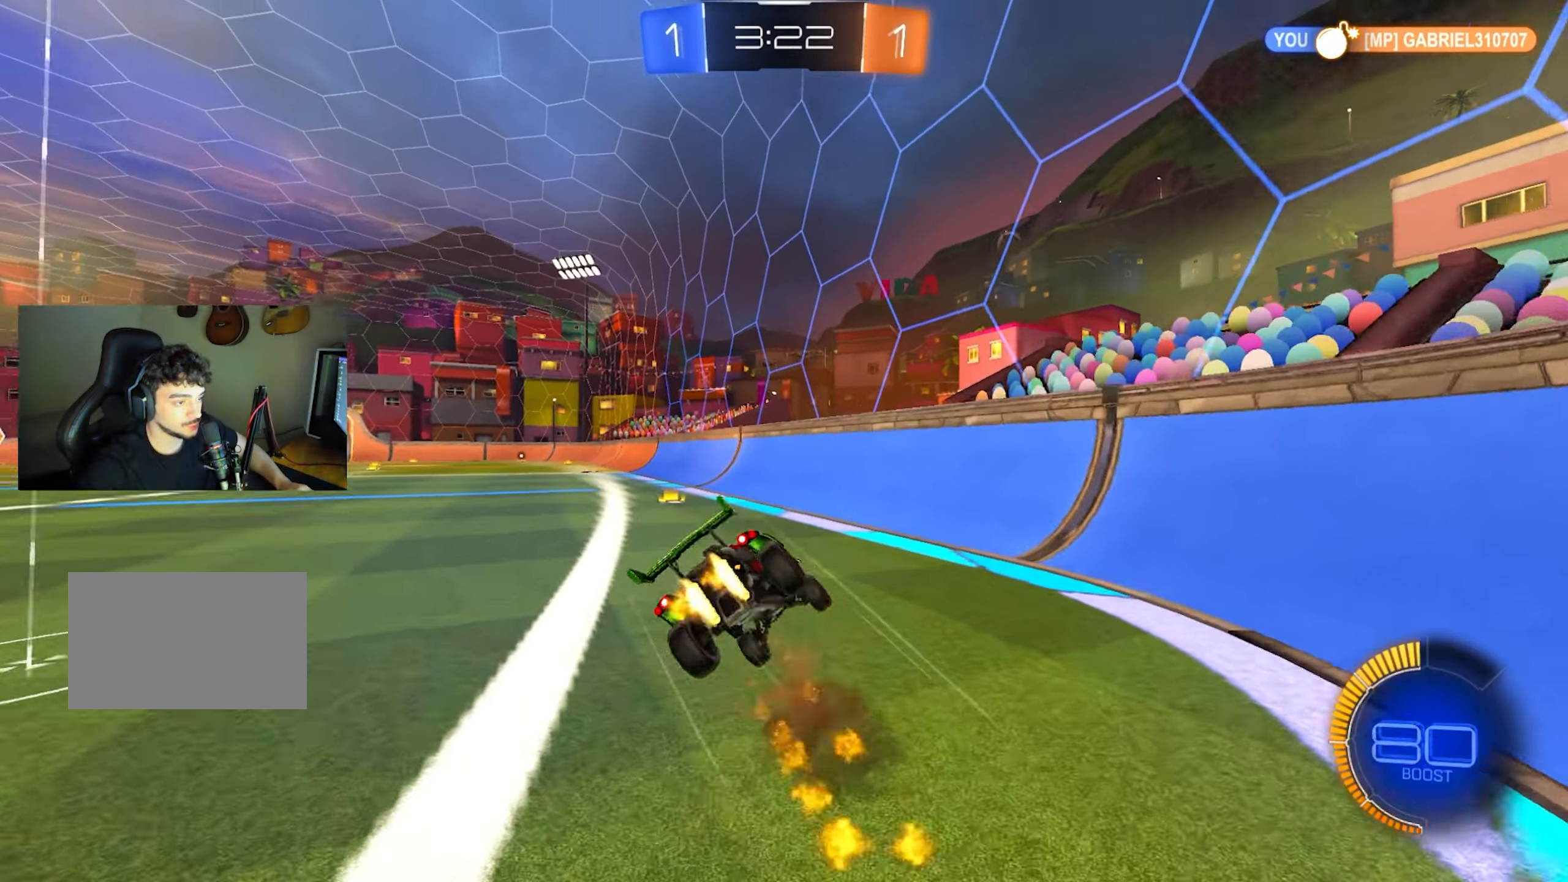
{"keys": ["q", "s"], "mouse": [], "events": [[83, "mouse_right", "up"], [217, "q", "down"], [267, "space", "down"], [350, "s", "up"], [350, "space", "up"], [450, "mouse_left", "up"], [500, "s", "down"]]}
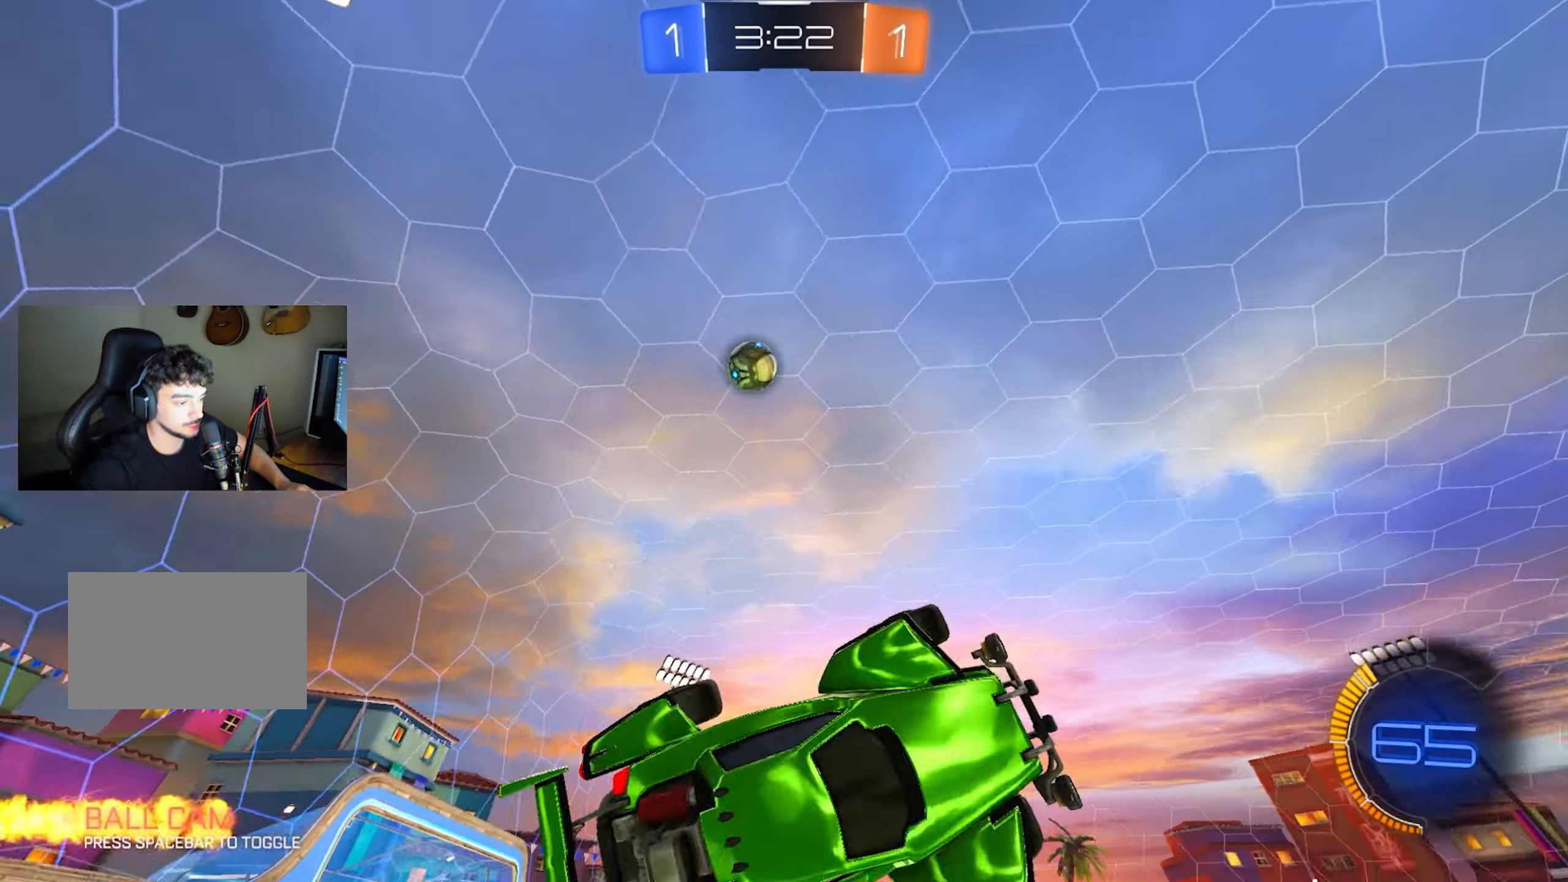
{"keys": ["a", "w"], "mouse": [], "events": [[183, "q", "up"], [183, "s", "up"], [417, "a", "down"], [417, "w", "down"]]}
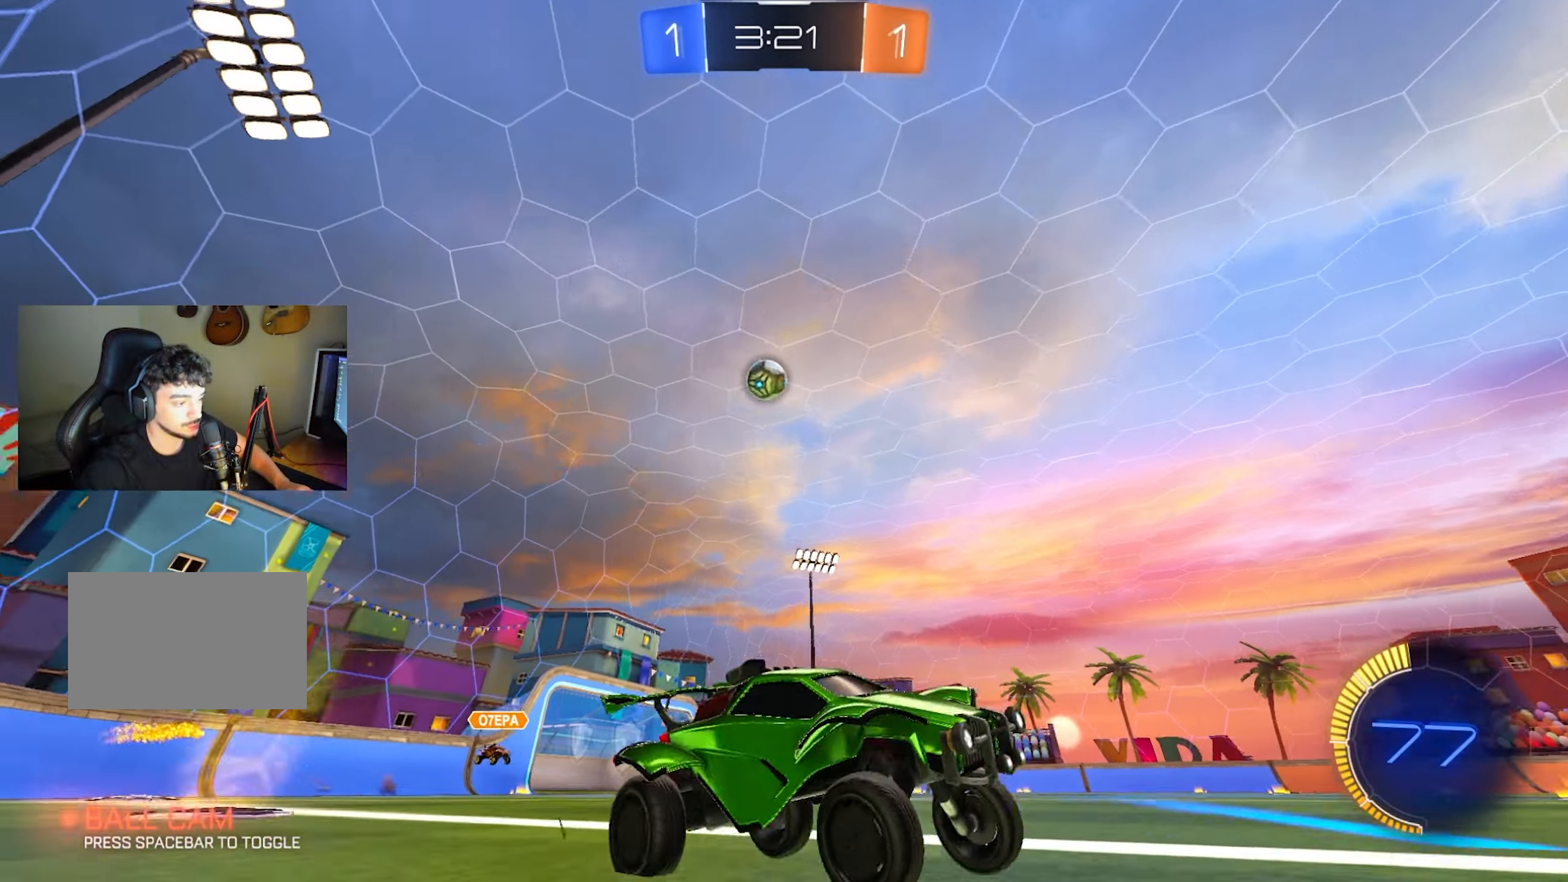
{"keys": ["w"], "mouse": [], "events": [[100, "a", "up"], [300, "a", "down"], [483, "a", "up"]]}
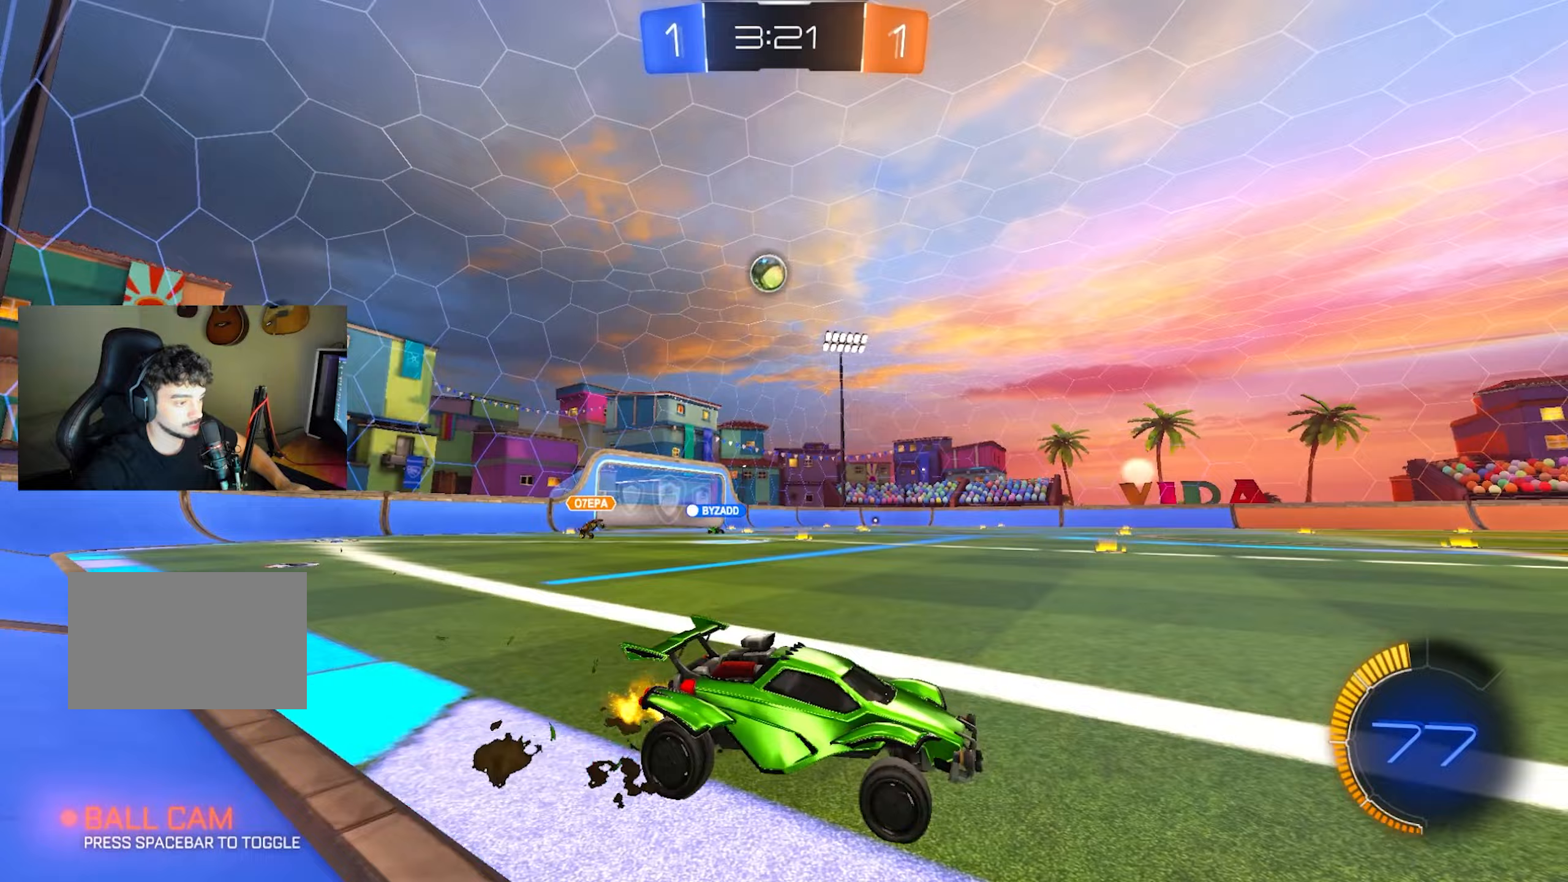
{"keys": ["w"], "mouse": [], "events": [[167, "d", "down"], [400, "d", "up"]]}
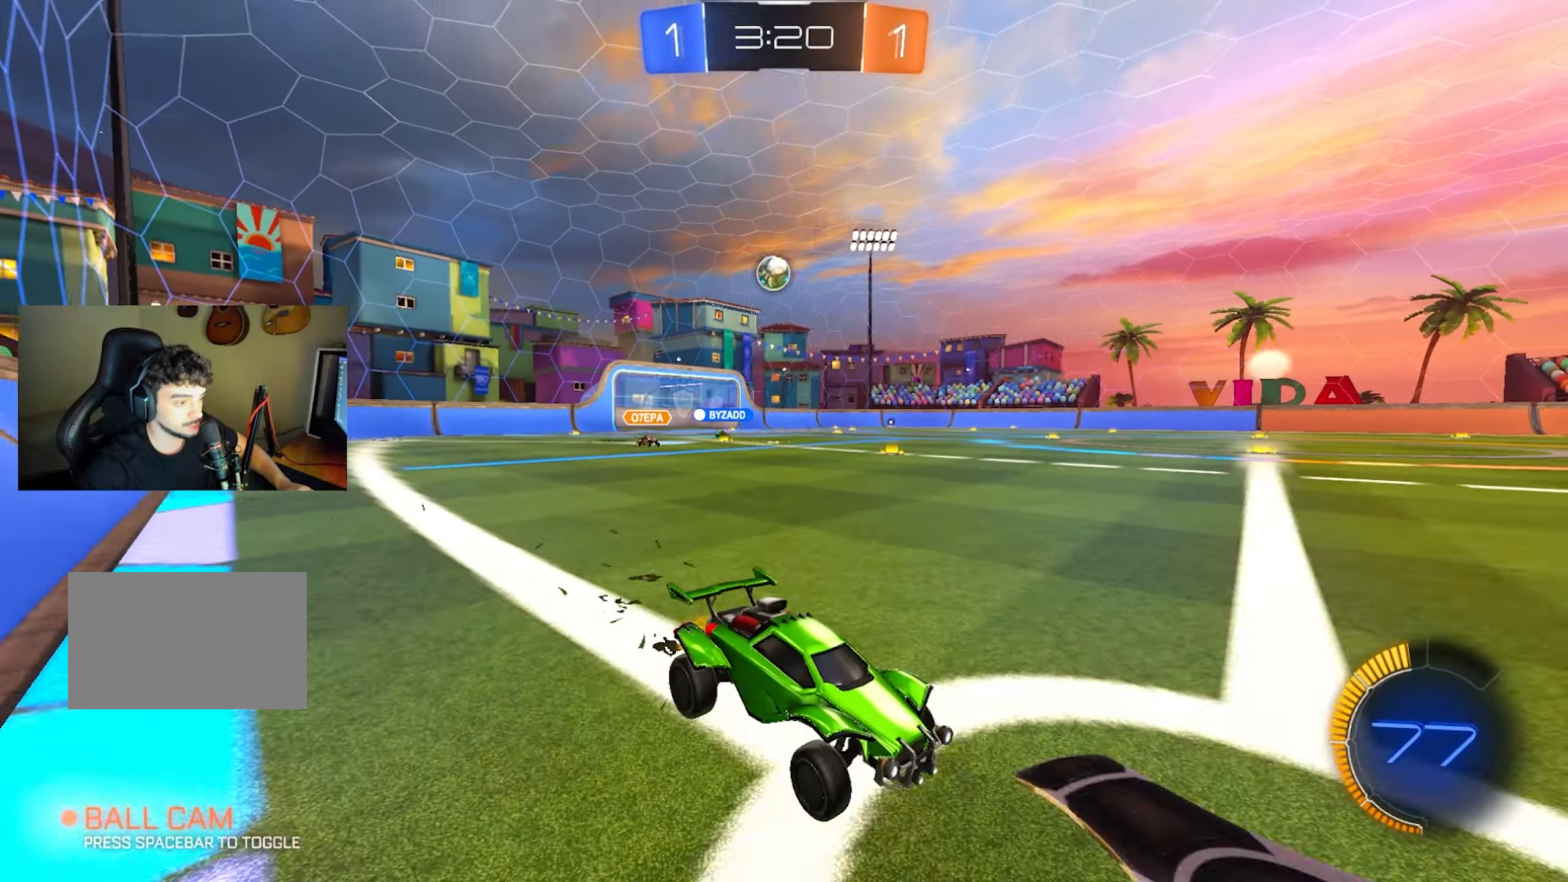
{"keys": ["a", "w"], "mouse": [], "events": [[150, "a", "down"]]}
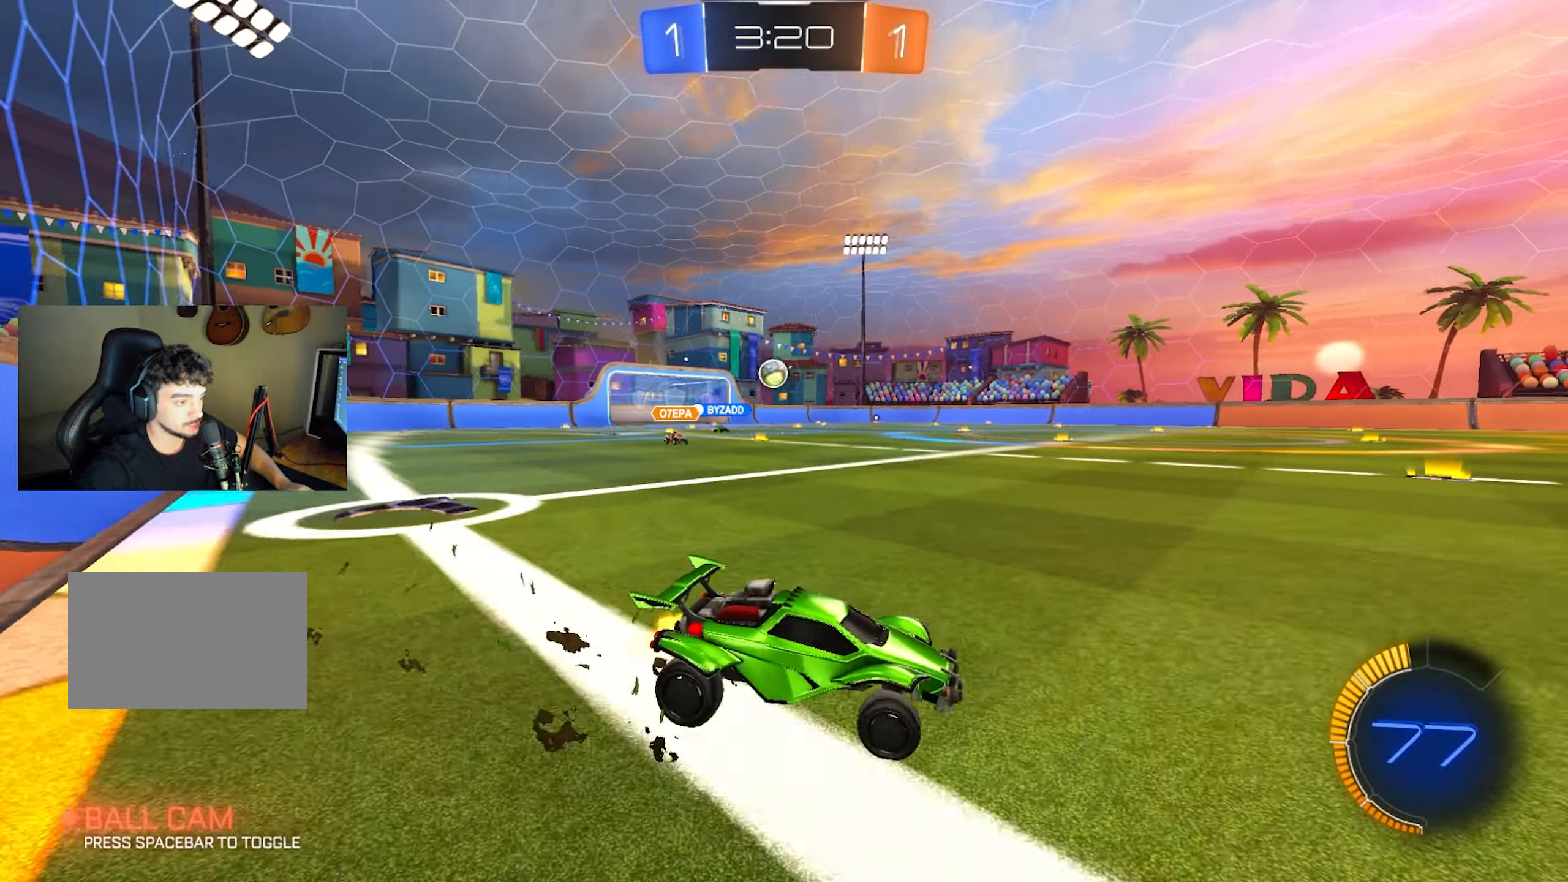
{"keys": ["w"], "mouse": [], "events": [[17, "a", "up"], [400, "a", "down"], [450, "a", "up"]]}
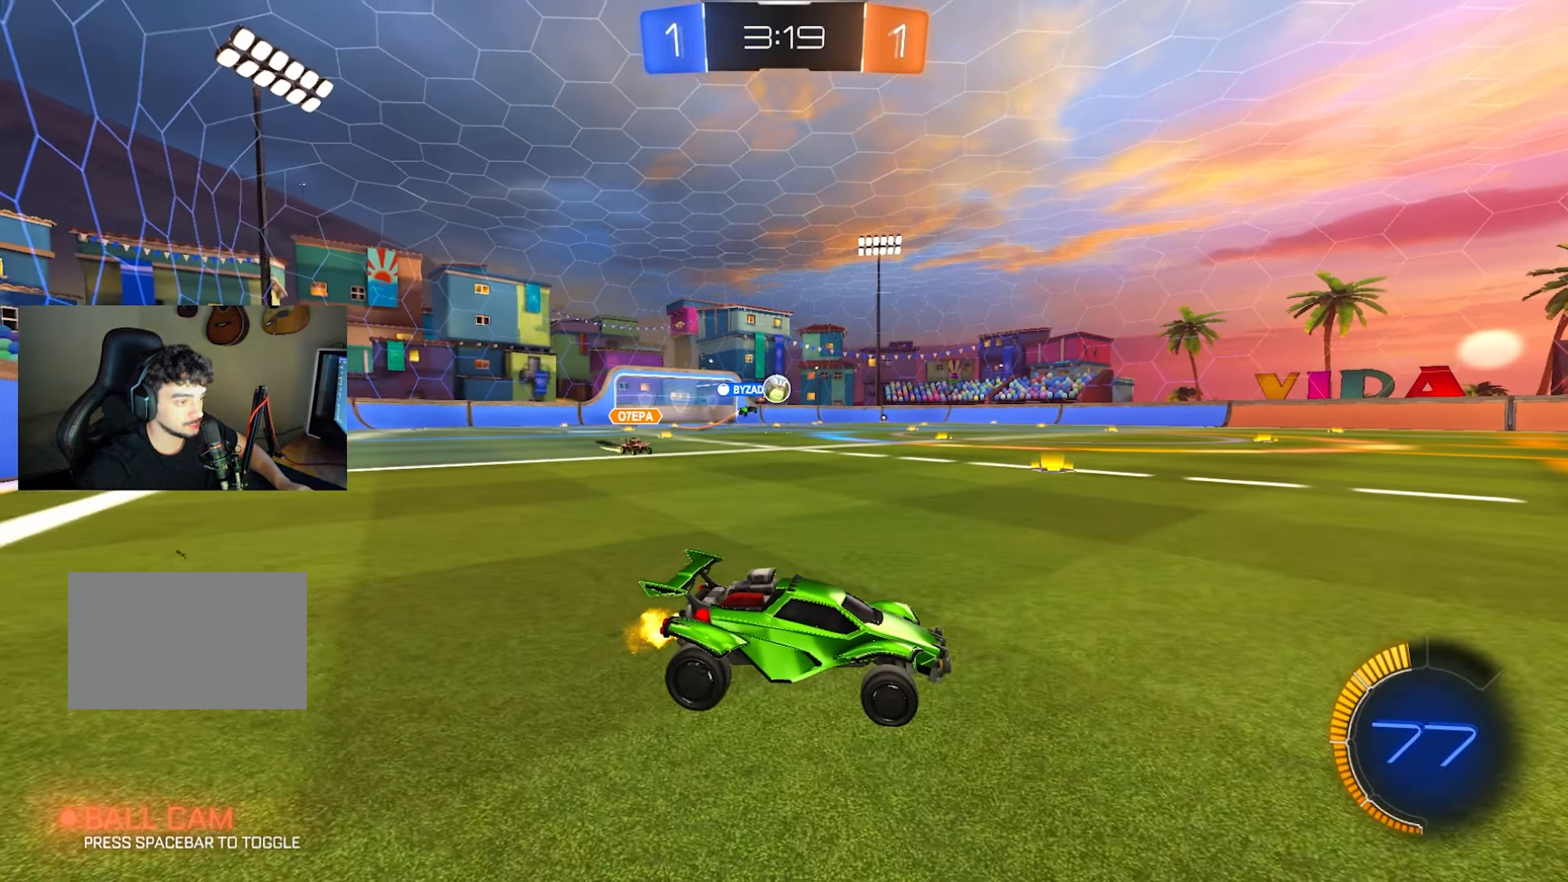
{"keys": [], "mouse": ["right"], "events": [[267, "a", "down"], [367, "w", "up"], [400, "a", "up"], [400, "mouse_right", "down"], [450, "d", "down"], [500, "d", "up"]]}
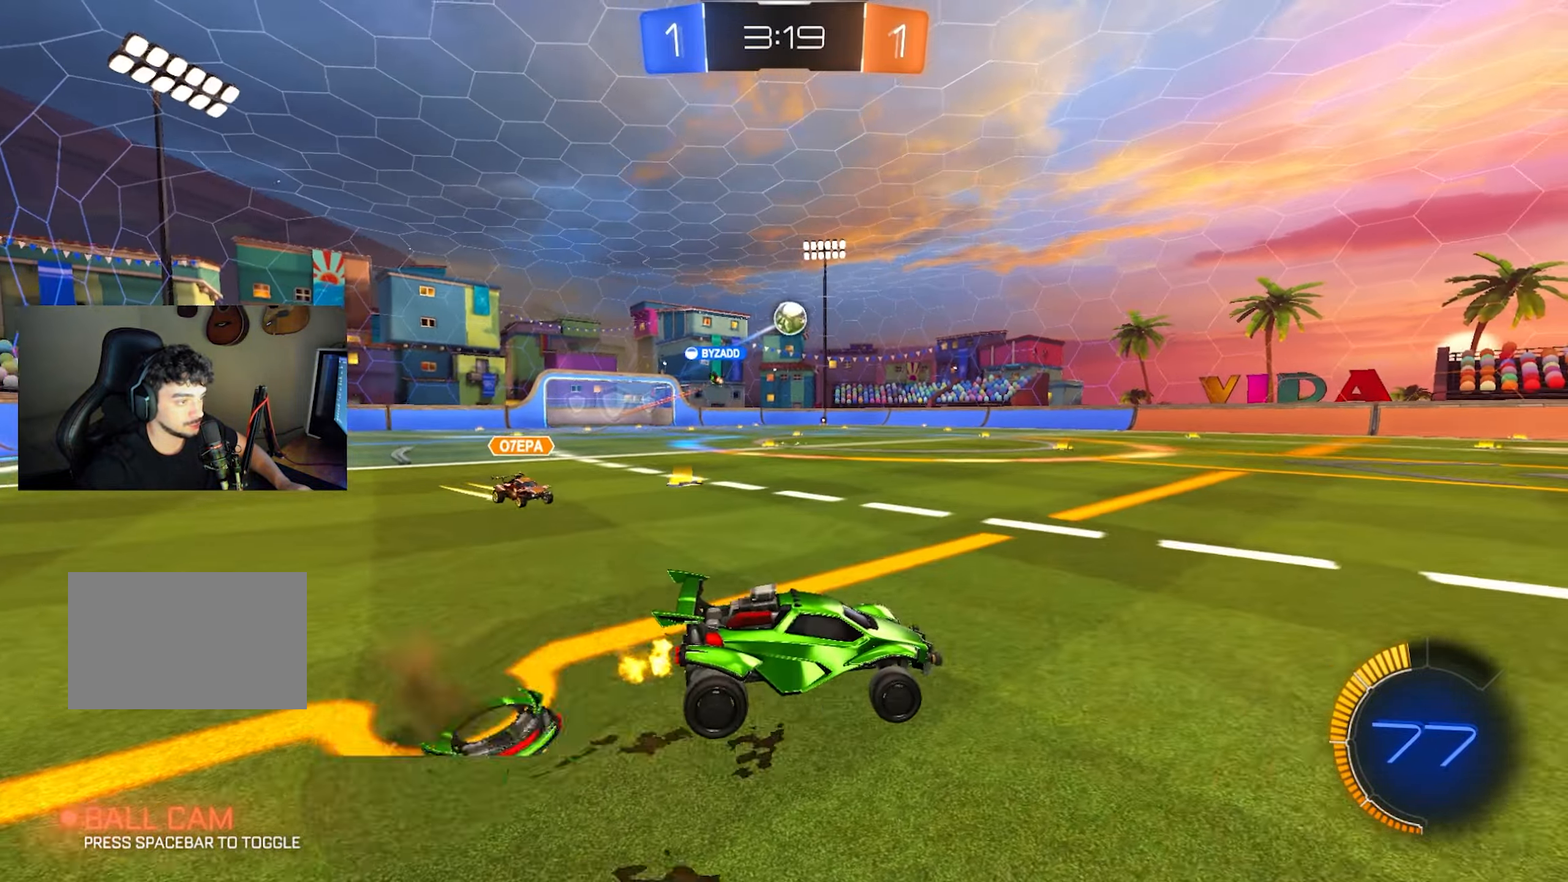
{"keys": ["d", "q", "s"], "mouse": ["left"], "events": [[100, "d", "down"], [100, "mouse_left", "down"], [100, "s", "down"], [183, "q", "down"], [283, "mouse_right", "up"]]}
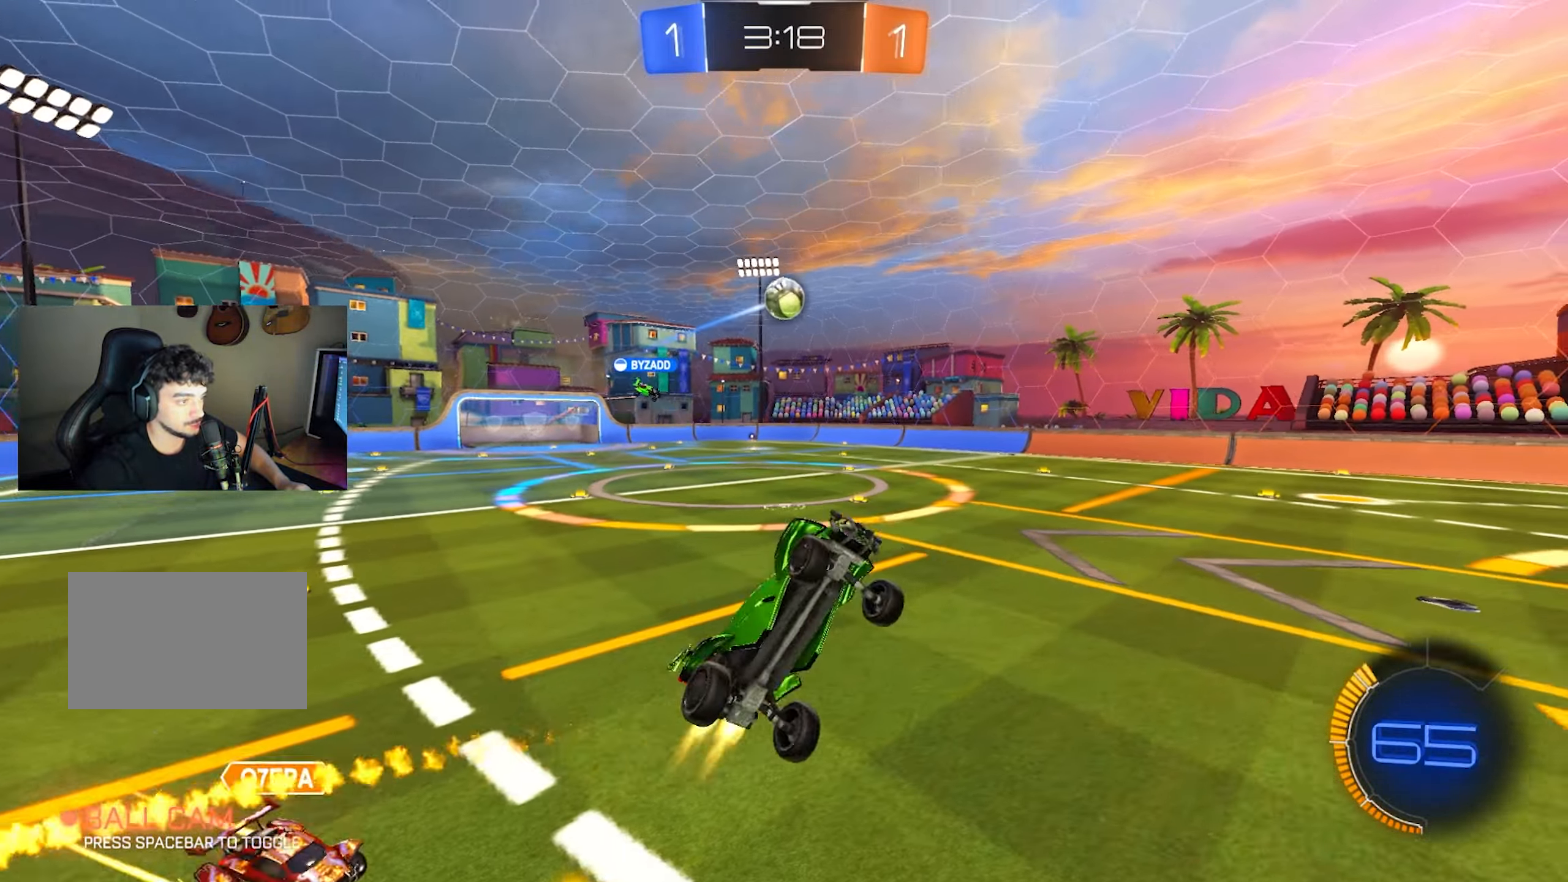
{"keys": ["a", "q", "w"], "mouse": ["left"], "events": [[67, "d", "up"], [67, "s", "up"], [117, "mouse_left", "up"], [200, "w", "down"], [250, "a", "down"], [483, "mouse_left", "down"]]}
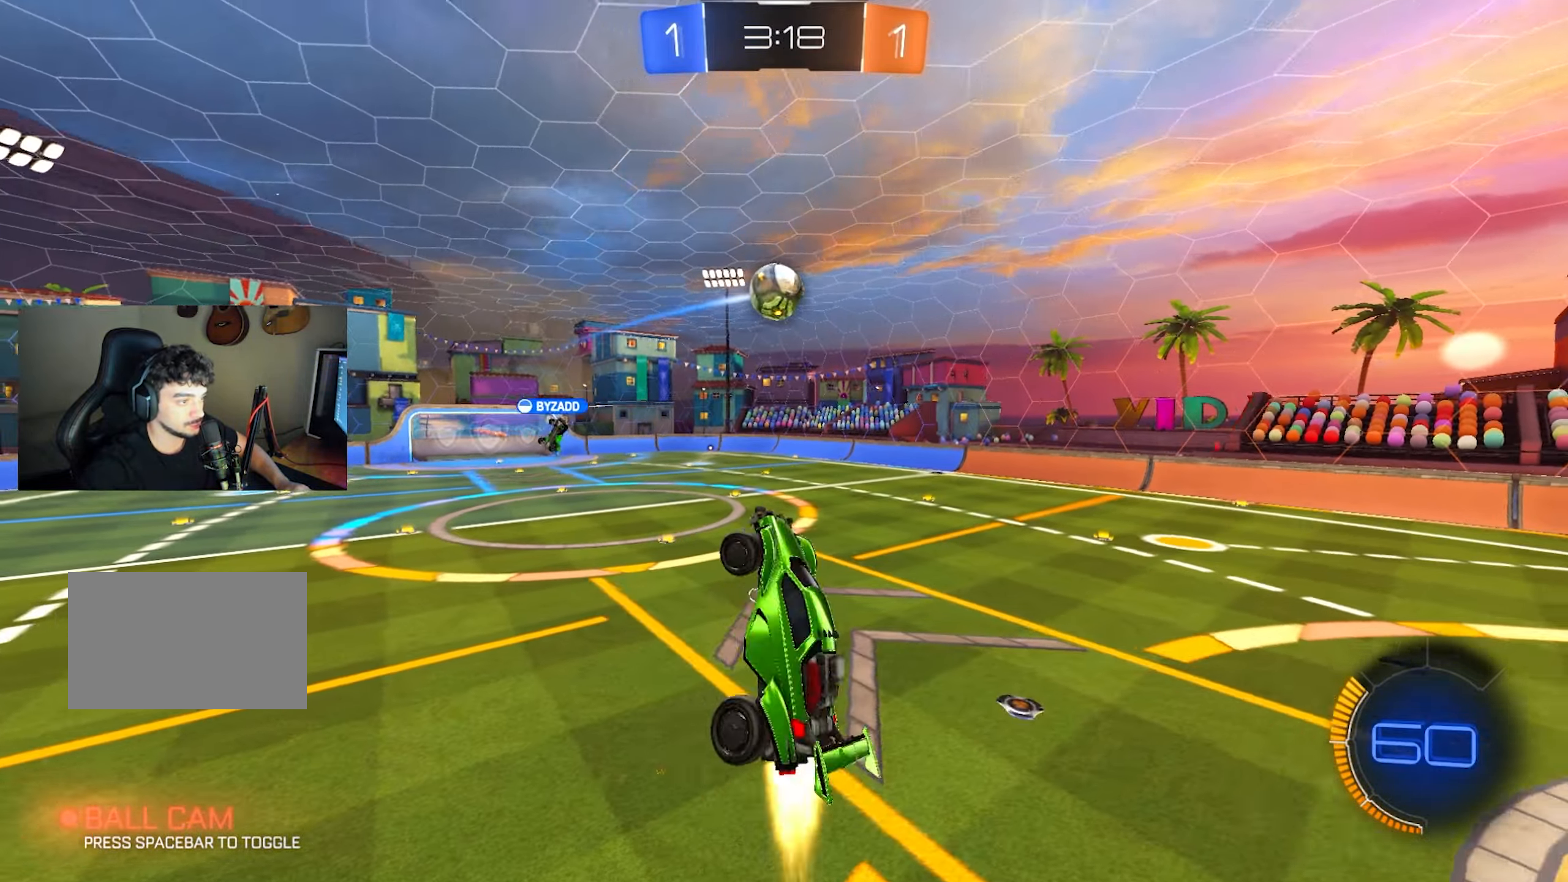
{"keys": ["s"], "mouse": ["left"], "events": [[33, "caps_lock", "down"], [33, "w", "up"], [117, "mouse_left", "up"], [167, "mouse_left", "down"], [167, "s", "down"], [217, "caps_lock", "up"], [267, "a", "up"], [317, "q", "up"], [367, "mouse_left", "up"], [367, "s", "up"], [450, "a", "down"], [450, "s", "down"], [500, "a", "up"], [500, "mouse_left", "down"]]}
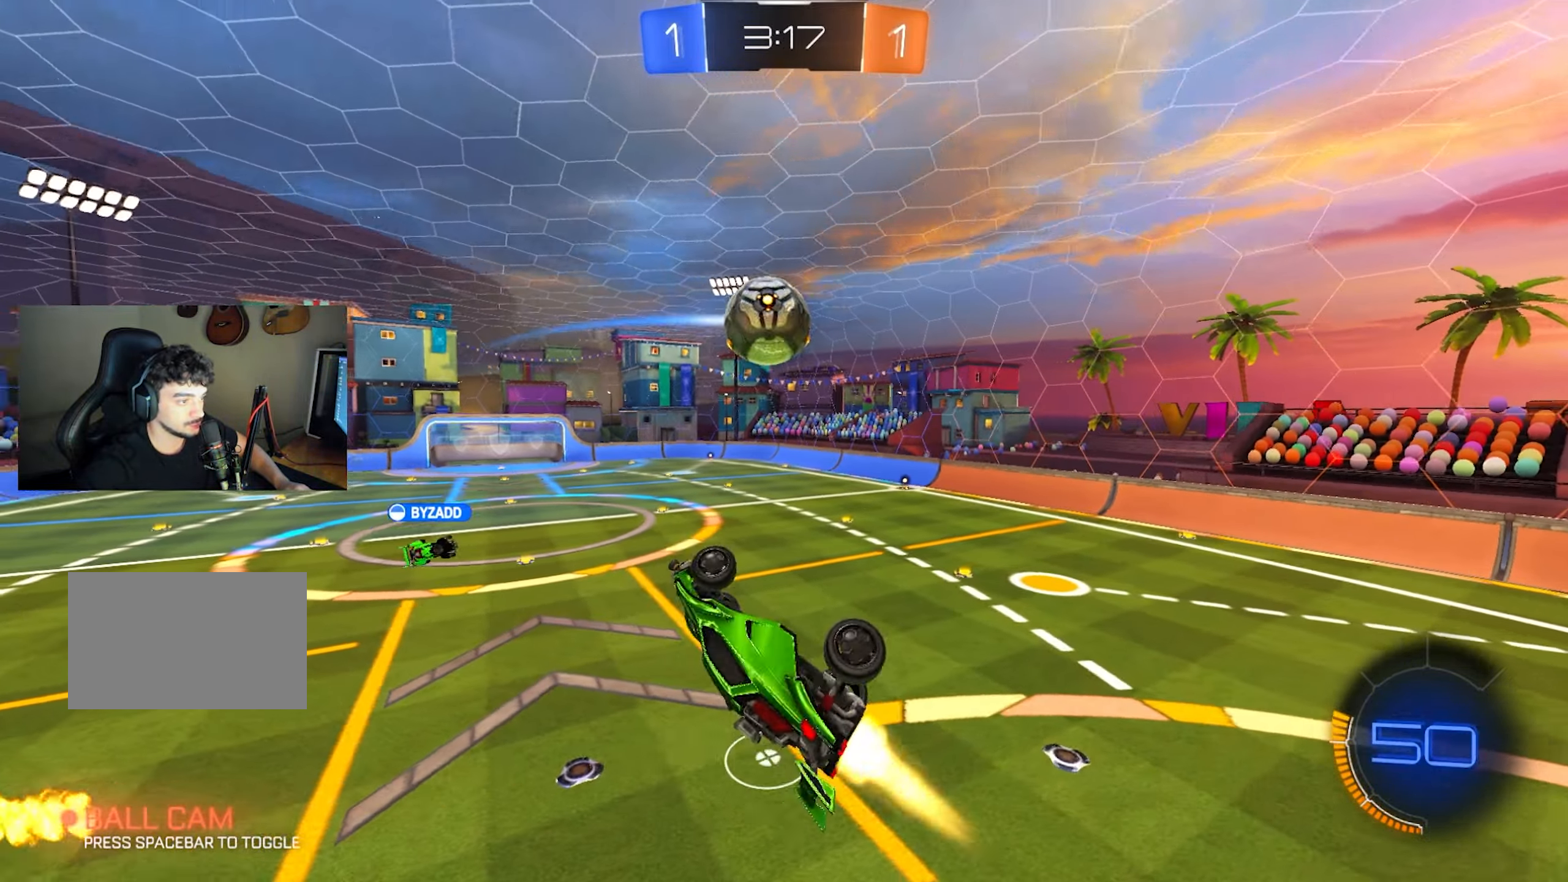
{"keys": ["w"], "mouse": ["left"], "events": [[50, "s", "up"], [133, "mouse_left", "up"], [417, "w", "down"], [467, "mouse_left", "down"]]}